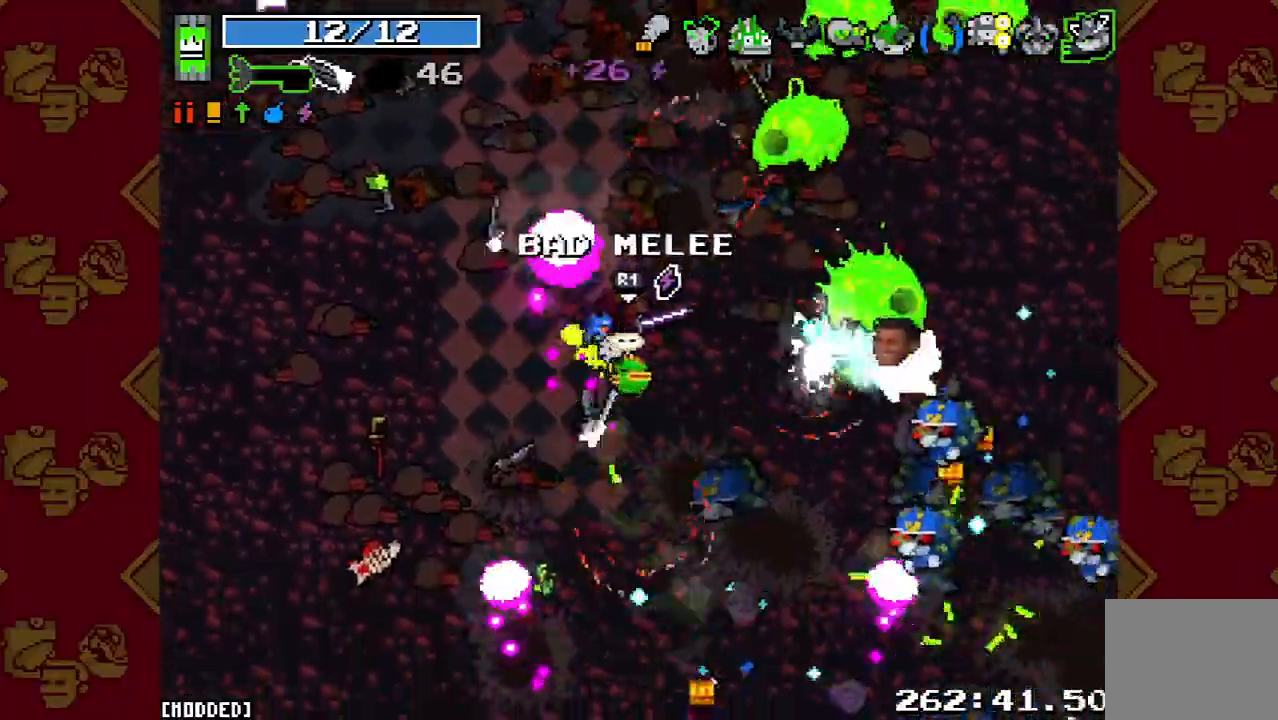
Gameplay with a controller (PlayStation layout); each line is a JSON object with the inputs held at the frame after it. "events" lists button and stick changes between this image and that frame as [ms after this image, input, new state], when the widget could be followed in between. Not read: L3 R3.
{"buttons": ["L1"], "left_stick": "down-left", "right_stick": "up-right", "events": [[67, "R2", "down"], [133, "left_stick", "left"], [200, "R2", "up"], [200, "right_stick", "up-right"], [233, "L1", "down"], [300, "left_stick", "down-left"], [333, "R2", "down"], [367, "L1", "up"], [433, "L1", "down"], [500, "R2", "up"]]}
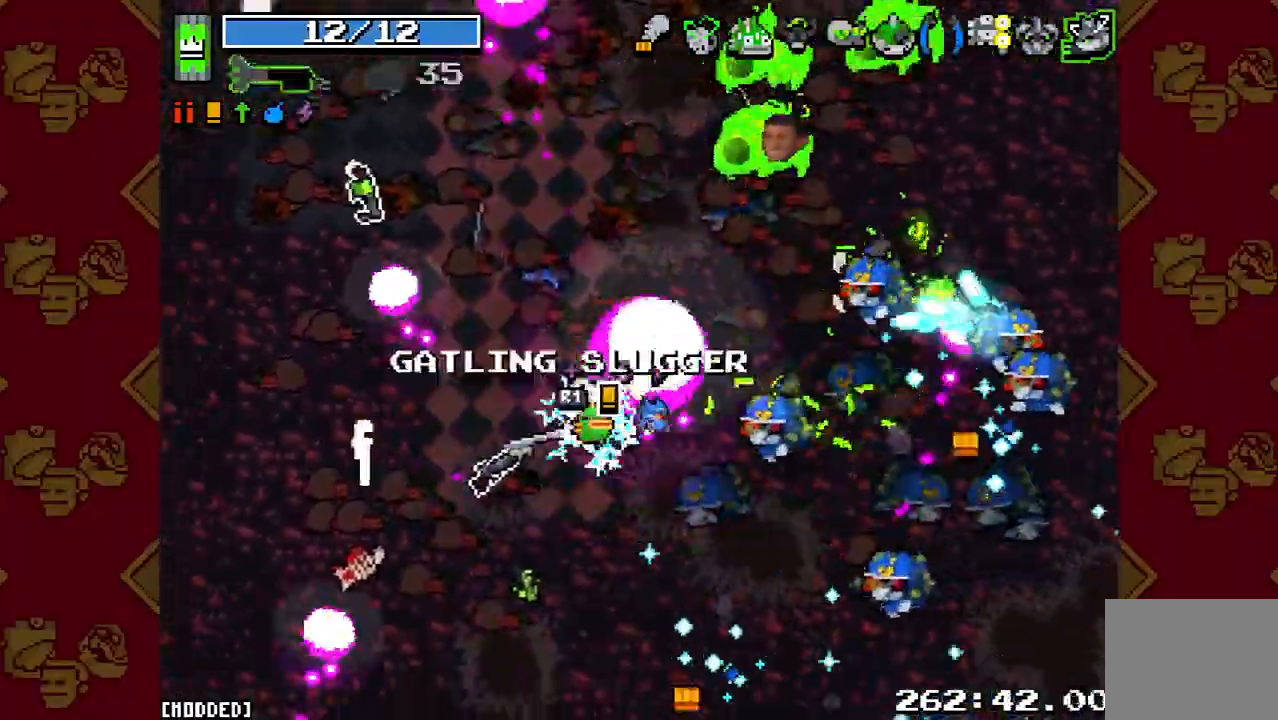
{"buttons": ["R2"], "left_stick": "left", "right_stick": "right", "events": [[67, "L1", "up"], [167, "R2", "down"], [167, "left_stick", "down"], [300, "R2", "up"], [300, "right_stick", "right"], [367, "left_stick", "left"], [500, "R2", "down"]]}
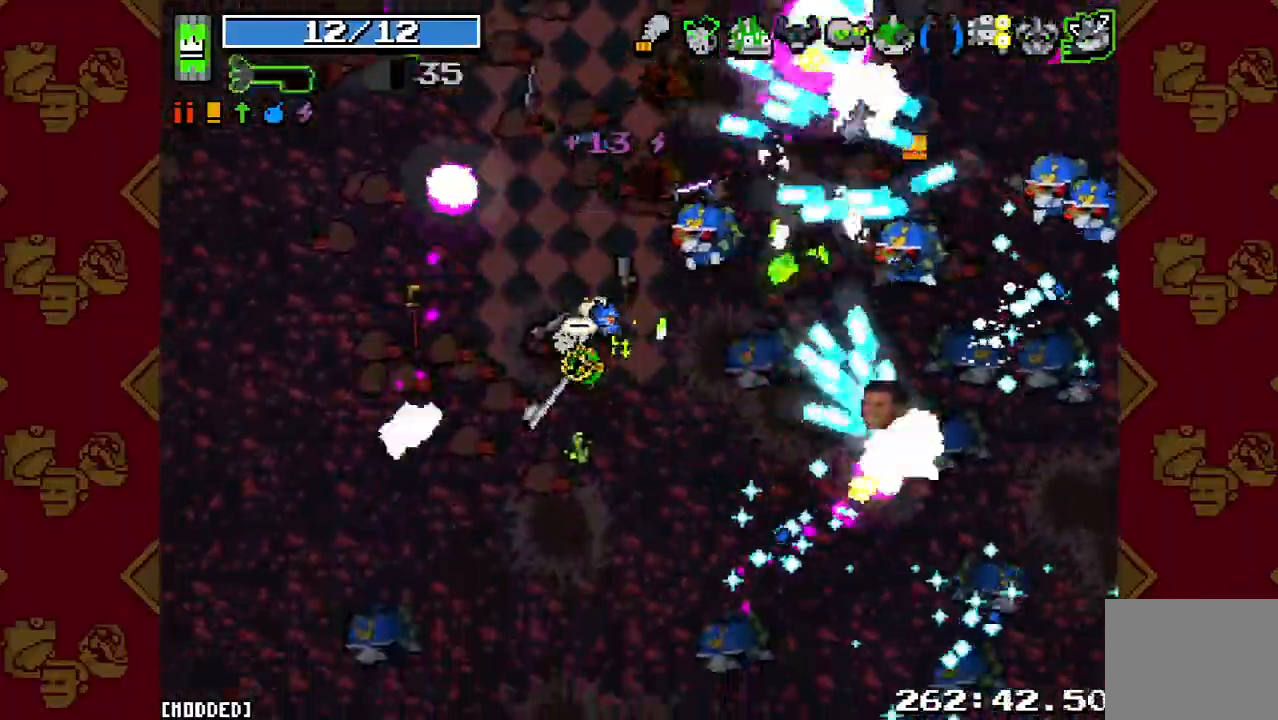
{"buttons": ["R2"], "left_stick": "down-left", "right_stick": "right", "events": [[33, "left_stick", "down"], [100, "left_stick", "down-right"], [167, "R2", "up"], [233, "left_stick", "up-right"], [333, "left_stick", "up-left"], [367, "R2", "down"], [467, "left_stick", "down-left"]]}
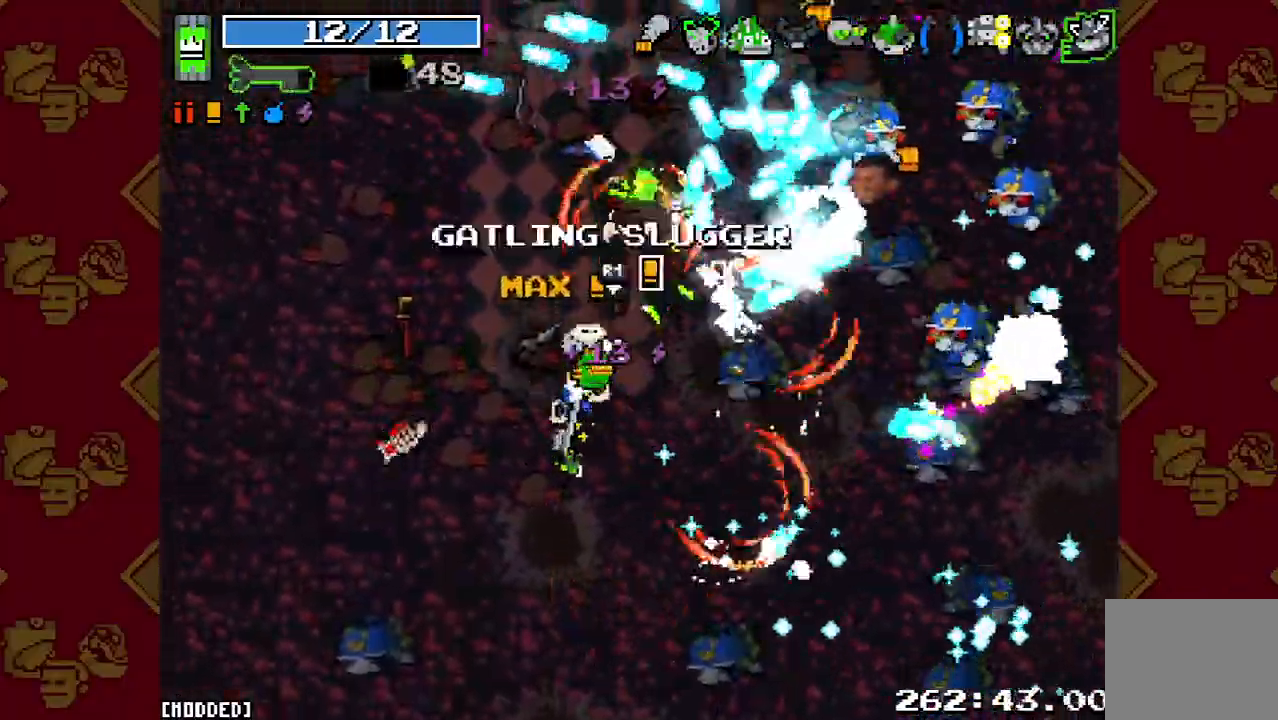
{"buttons": [], "left_stick": "up-right", "right_stick": "right", "events": [[67, "R2", "up"], [233, "left_stick", "up-left"], [267, "R2", "down"], [333, "left_stick", "up-right"], [467, "R2", "up"]]}
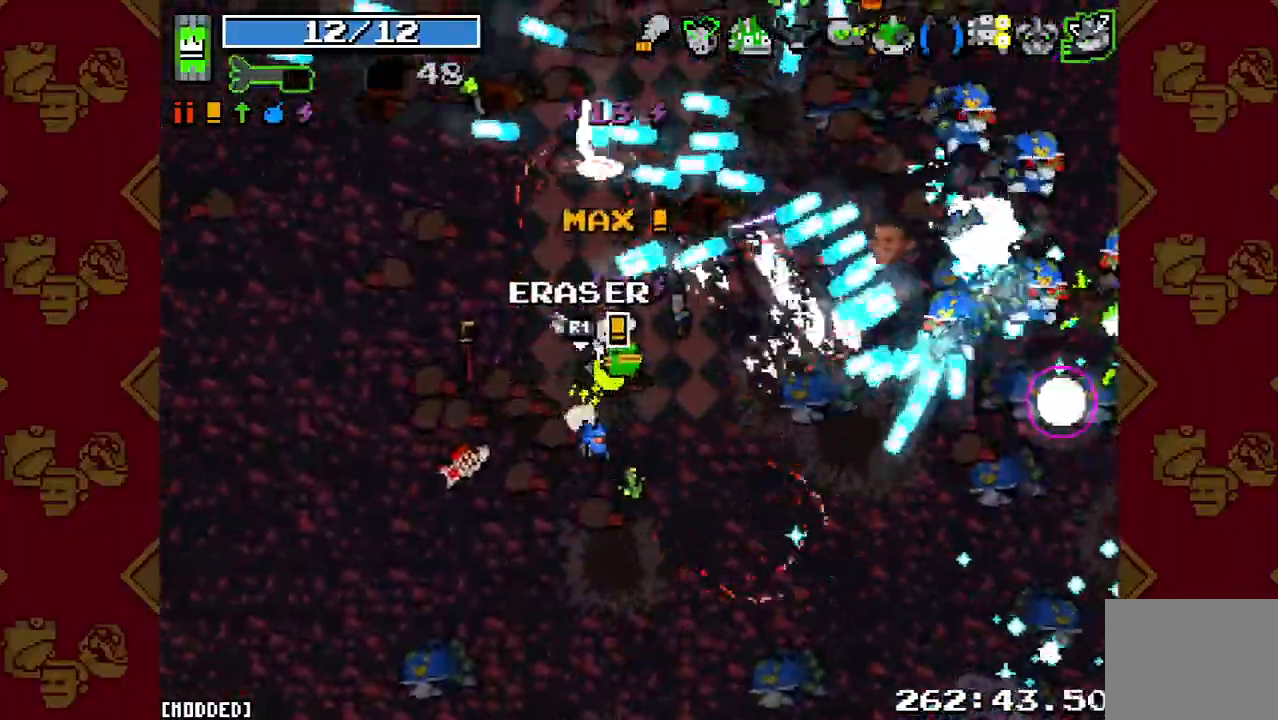
{"buttons": [], "left_stick": "up-right", "right_stick": "right", "events": [[33, "left_stick", "up"], [133, "R2", "down"], [300, "R2", "up"], [333, "left_stick", "up-right"]]}
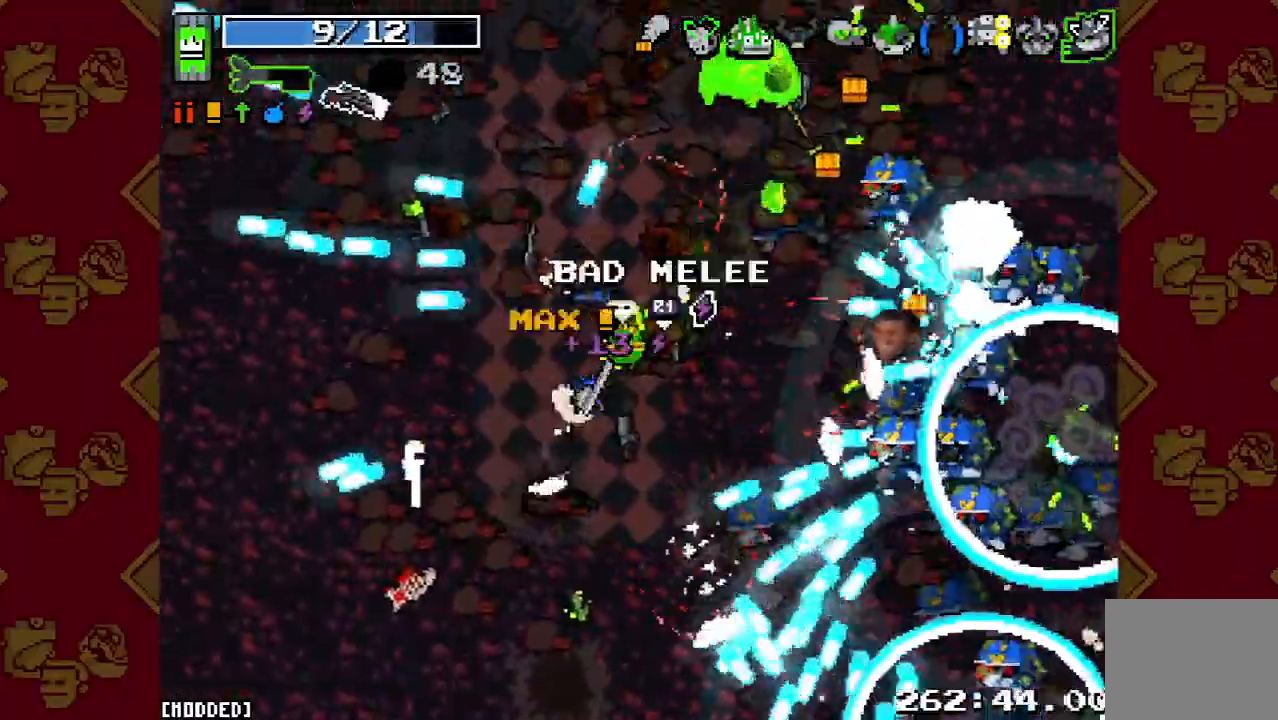
{"buttons": [], "left_stick": "up", "right_stick": "up-right", "events": [[100, "left_stick", "up-left"], [200, "R2", "down"], [200, "right_stick", "up-right"], [433, "R2", "up"], [500, "left_stick", "up"]]}
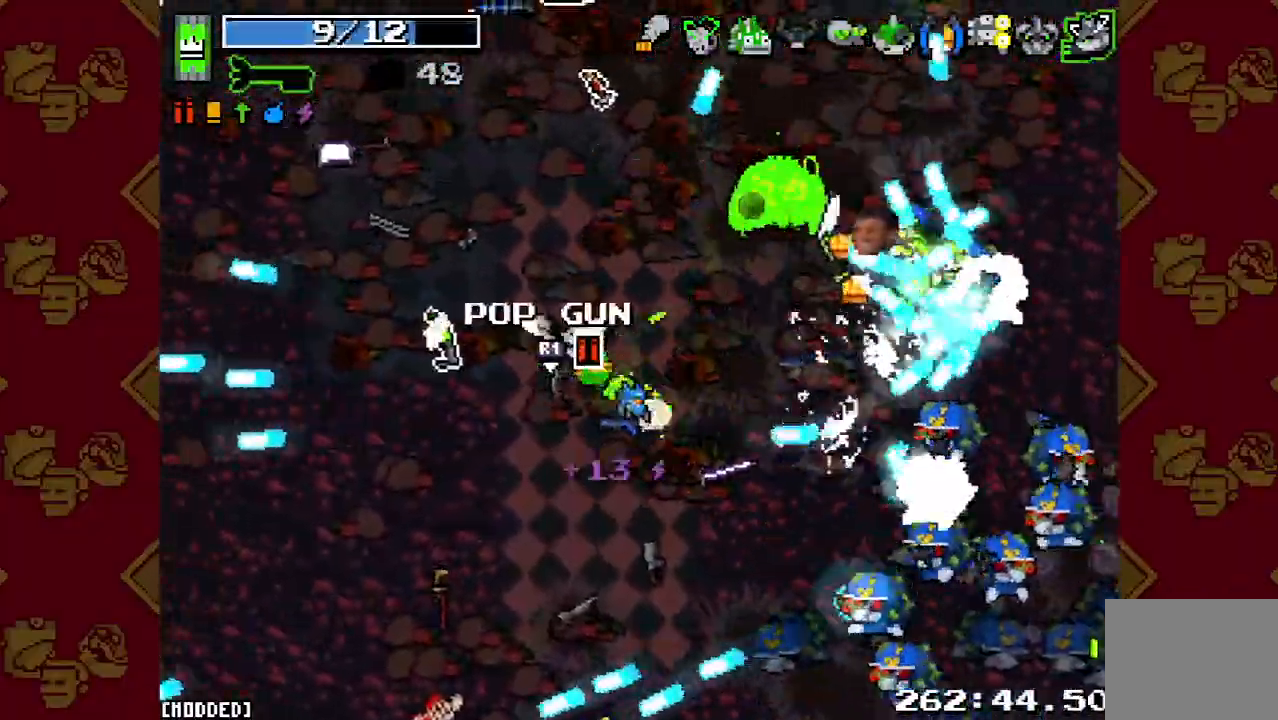
{"buttons": ["R2"], "left_stick": "up-right", "right_stick": "right", "events": [[33, "left_stick", "up-right"], [133, "R2", "down"], [167, "left_stick", "up-left"], [267, "R2", "up"], [300, "right_stick", "right"], [367, "left_stick", "up-right"], [400, "R2", "down"]]}
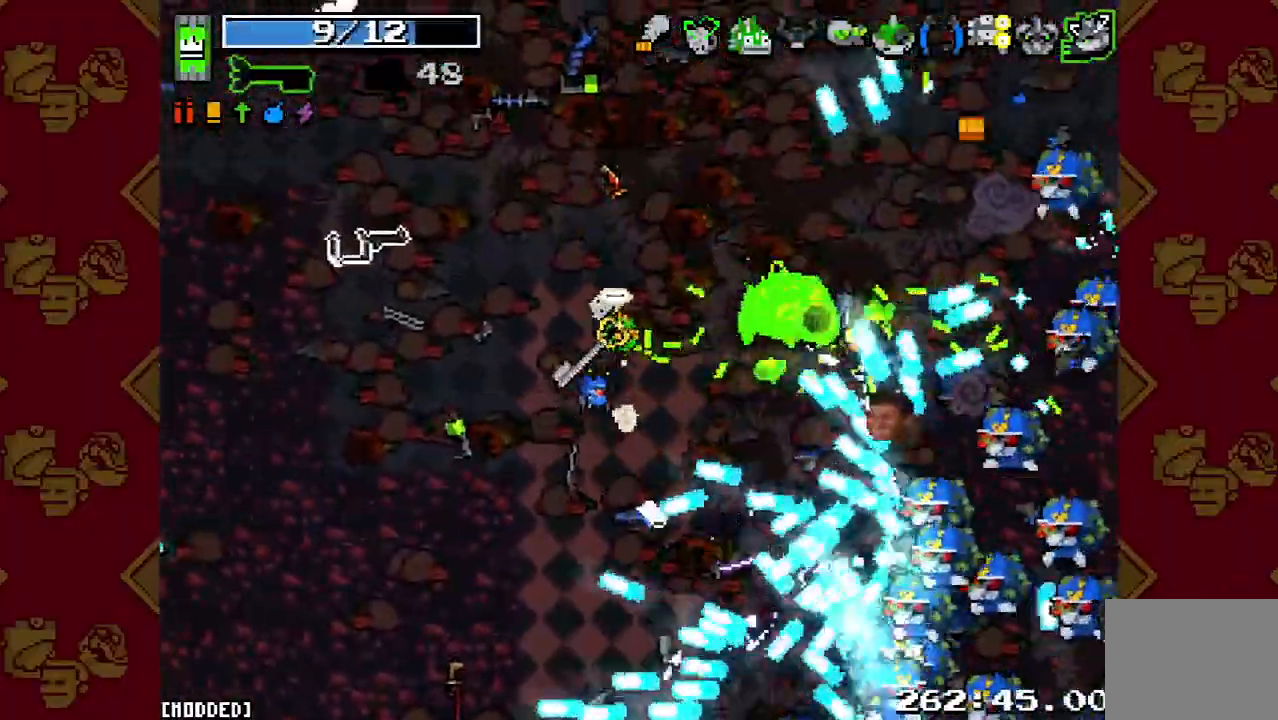
{"buttons": ["R2"], "left_stick": "up-left", "right_stick": "right", "events": [[100, "R2", "up"], [367, "R2", "down"], [433, "left_stick", "up-left"]]}
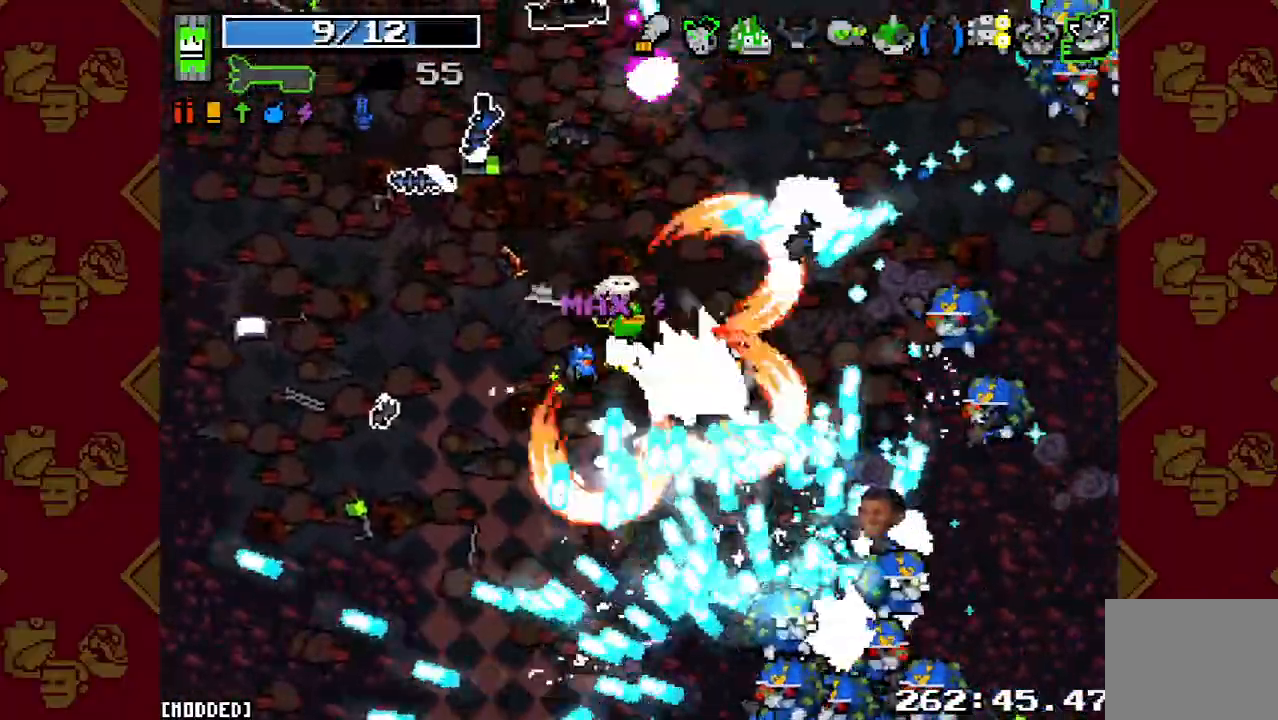
{"buttons": [], "left_stick": "down", "right_stick": "down-right", "events": [[33, "R2", "up"], [300, "R2", "down"], [367, "left_stick", "down-left"], [433, "R2", "up"], [500, "left_stick", "down"], [500, "right_stick", "down-right"]]}
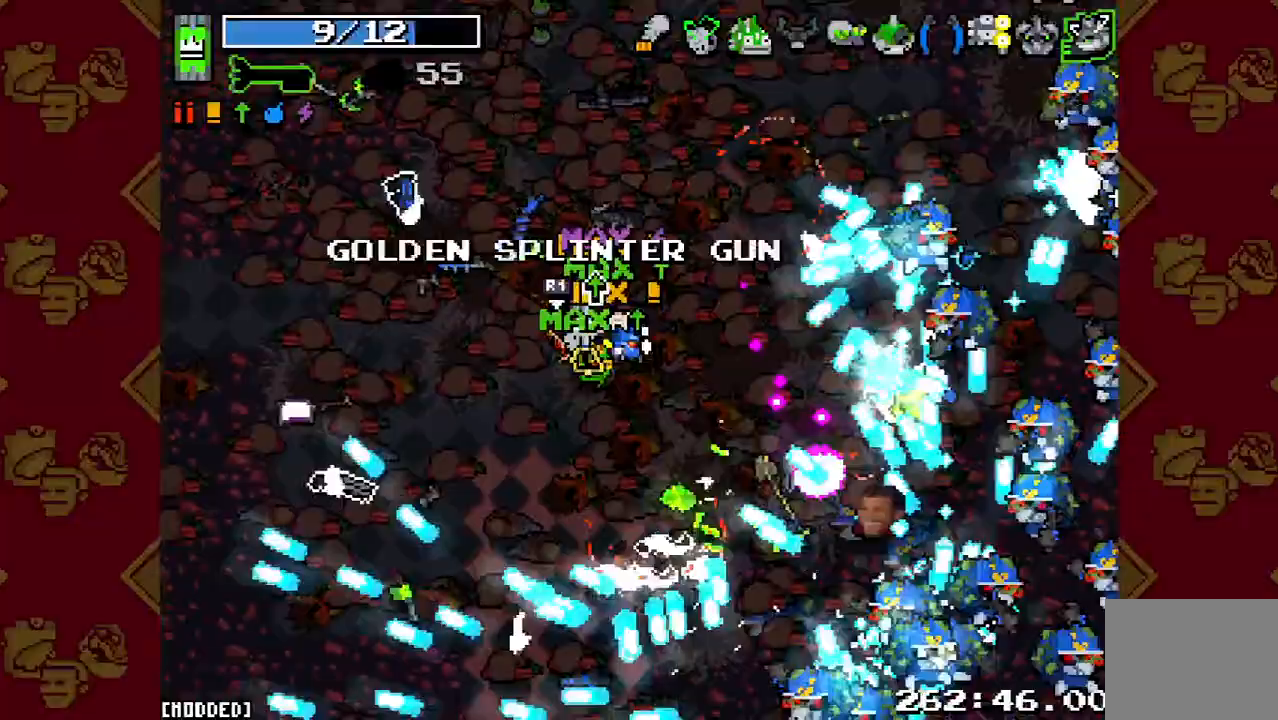
{"buttons": ["L1", "R2"], "left_stick": "left", "right_stick": "right", "events": [[133, "R2", "down"], [167, "left_stick", "down-right"], [267, "right_stick", "right"], [300, "R2", "up"], [333, "L1", "down"], [367, "left_stick", "left"], [433, "L1", "up"], [433, "R2", "down"], [500, "L1", "down"]]}
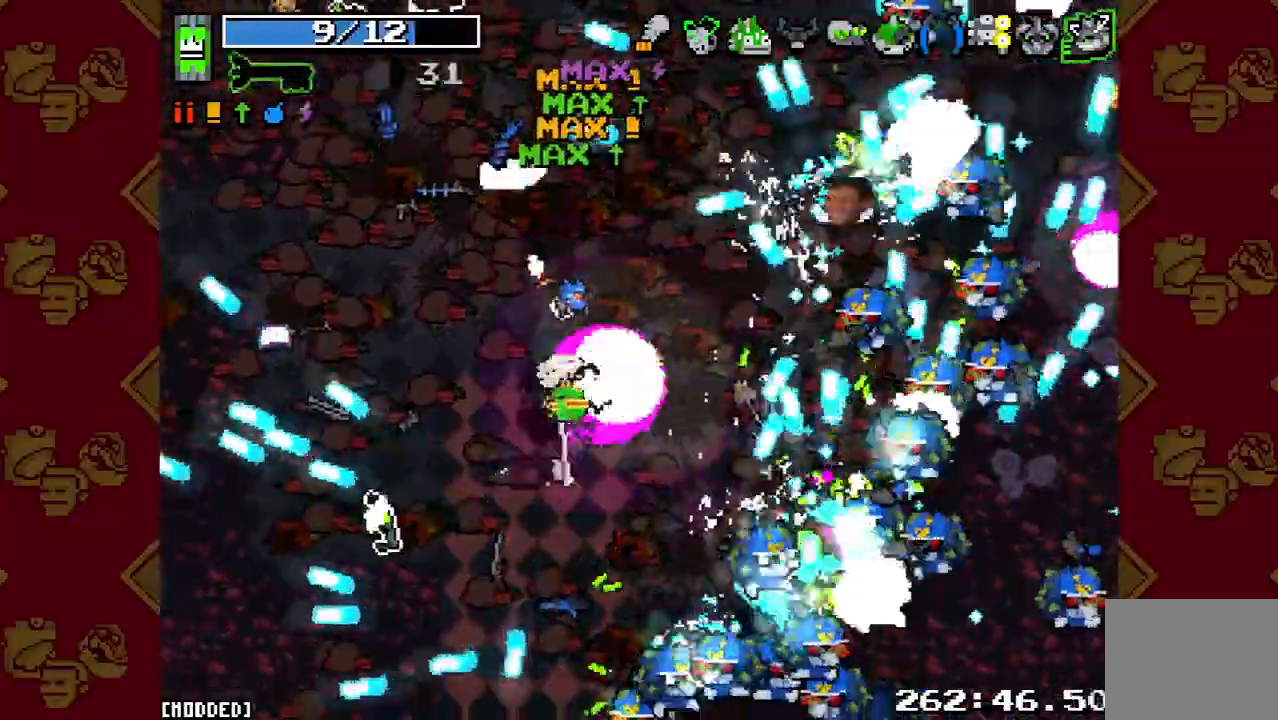
{"buttons": [], "left_stick": "down-left", "right_stick": "center", "events": [[33, "R2", "up"], [100, "left_stick", "down-left"], [133, "L1", "up"], [200, "R2", "down"], [233, "left_stick", "down-right"], [333, "R2", "up"], [400, "right_stick", "center"], [500, "left_stick", "down-left"]]}
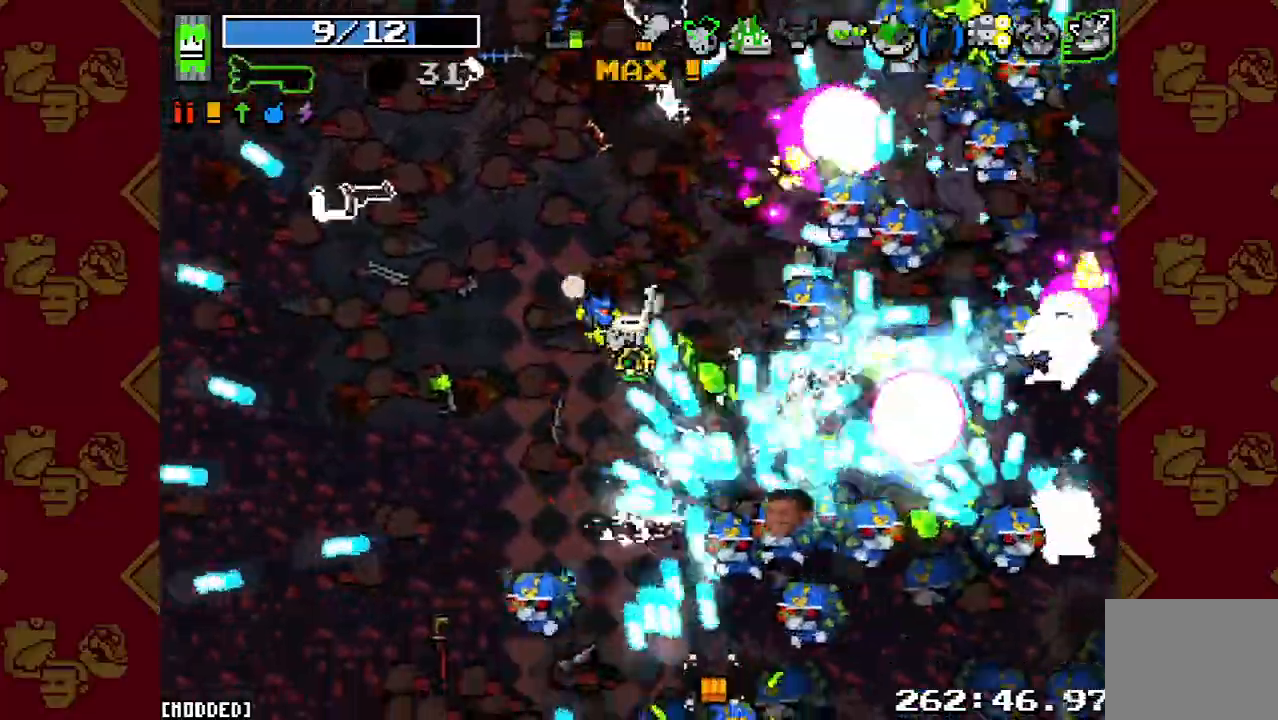
{"buttons": [], "left_stick": "down-left", "right_stick": "down", "events": [[33, "R2", "down"], [67, "right_stick", "down-right"], [167, "R2", "up"], [300, "R2", "down"], [333, "right_stick", "down"], [500, "R2", "up"]]}
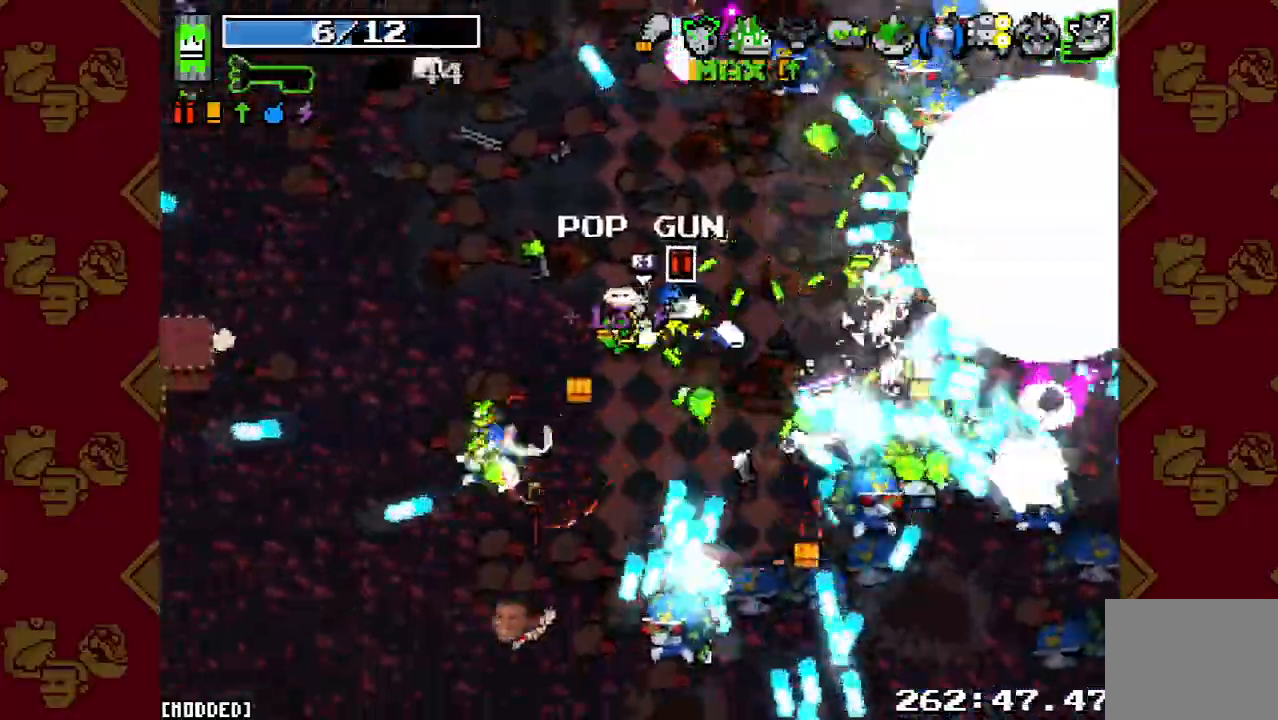
{"buttons": ["R2"], "left_stick": "right", "right_stick": "right", "events": [[33, "left_stick", "left"], [67, "R2", "down"], [200, "R2", "up"], [200, "right_stick", "down-right"], [333, "right_stick", "right"], [433, "R2", "down"], [433, "left_stick", "right"]]}
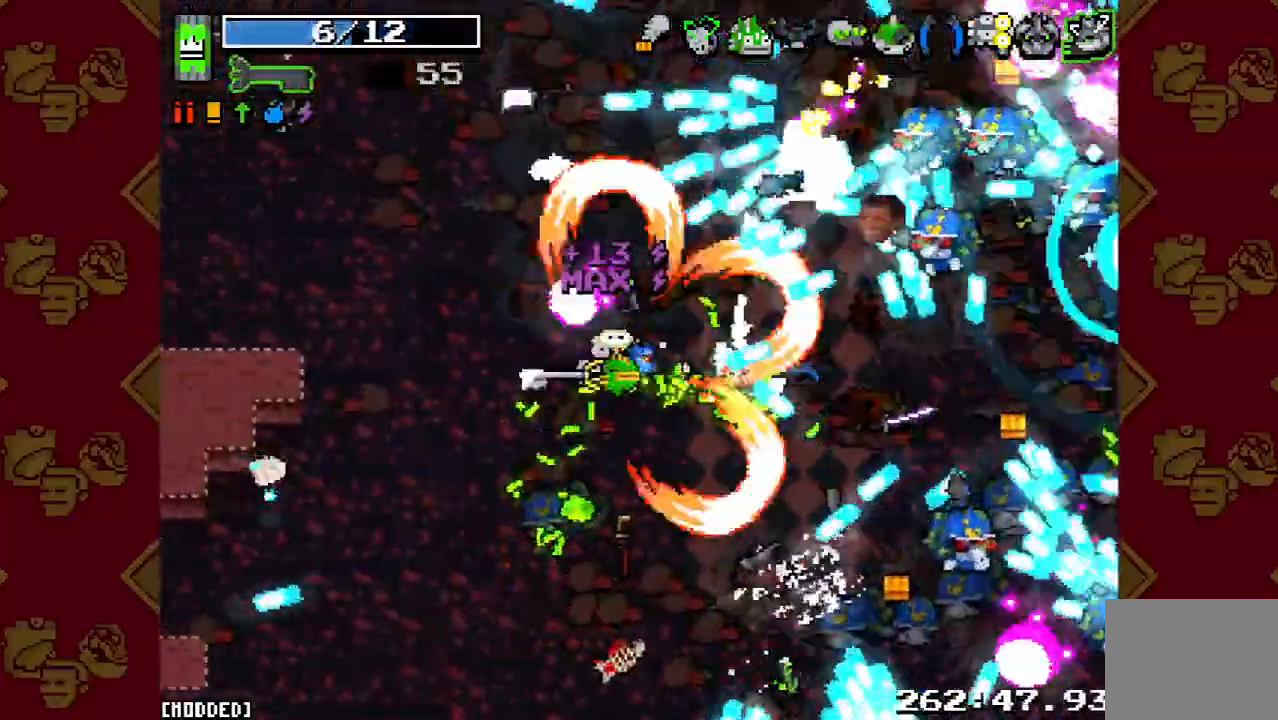
{"buttons": ["R2"], "left_stick": "down-left", "right_stick": "right", "events": [[100, "R2", "up"], [167, "left_stick", "down"], [233, "R2", "down"], [233, "left_stick", "down-left"], [333, "R2", "up"], [467, "R2", "down"]]}
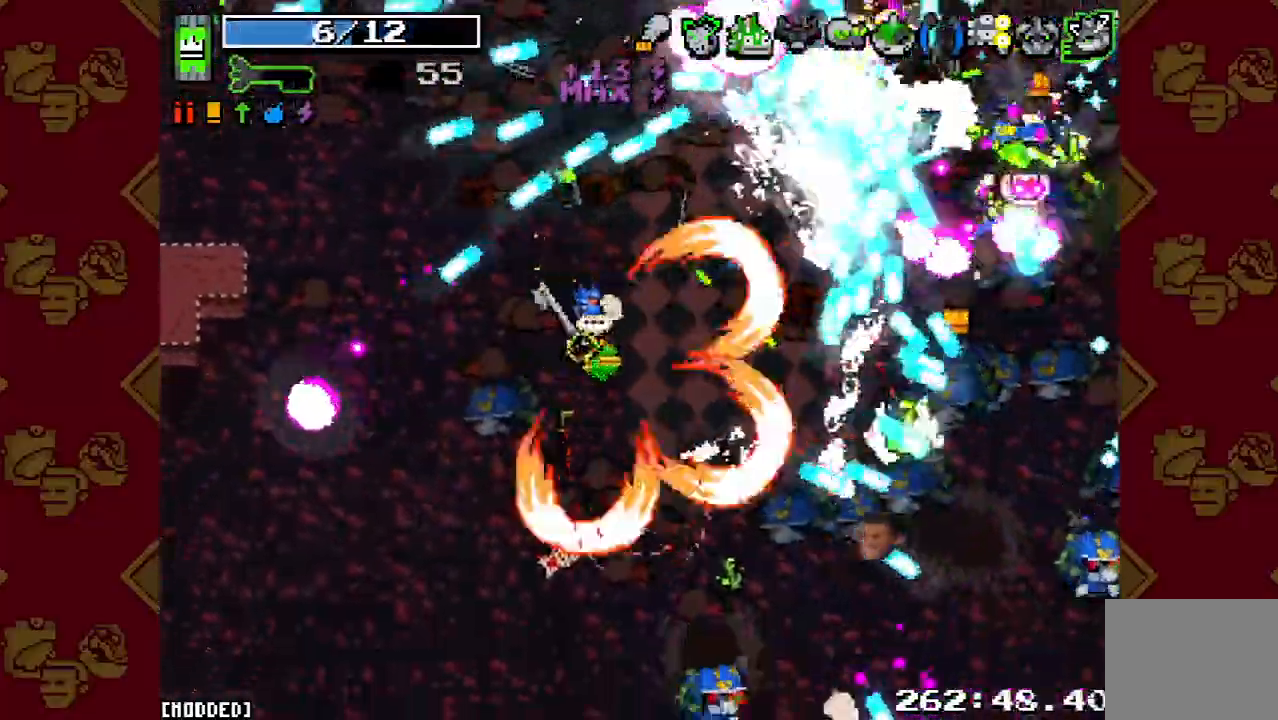
{"buttons": ["R2"], "left_stick": "down-left", "right_stick": "down-right", "events": [[100, "R2", "up"], [133, "left_stick", "right"], [233, "R2", "down"], [367, "R2", "up"], [367, "left_stick", "down-right"], [433, "right_stick", "down-right"], [500, "R2", "down"], [500, "left_stick", "down-left"]]}
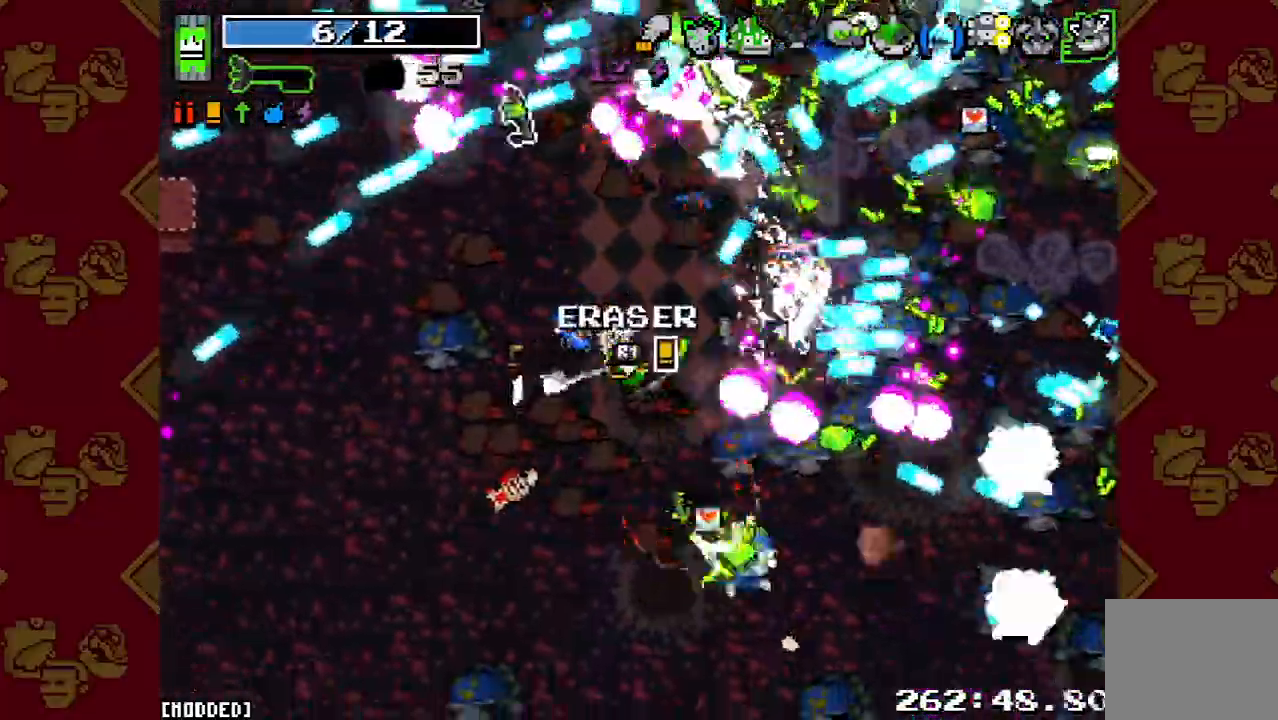
{"buttons": ["R2"], "left_stick": "right", "right_stick": "down-right", "events": [[133, "R2", "up"], [300, "left_stick", "down-right"], [400, "left_stick", "right"], [433, "R2", "down"]]}
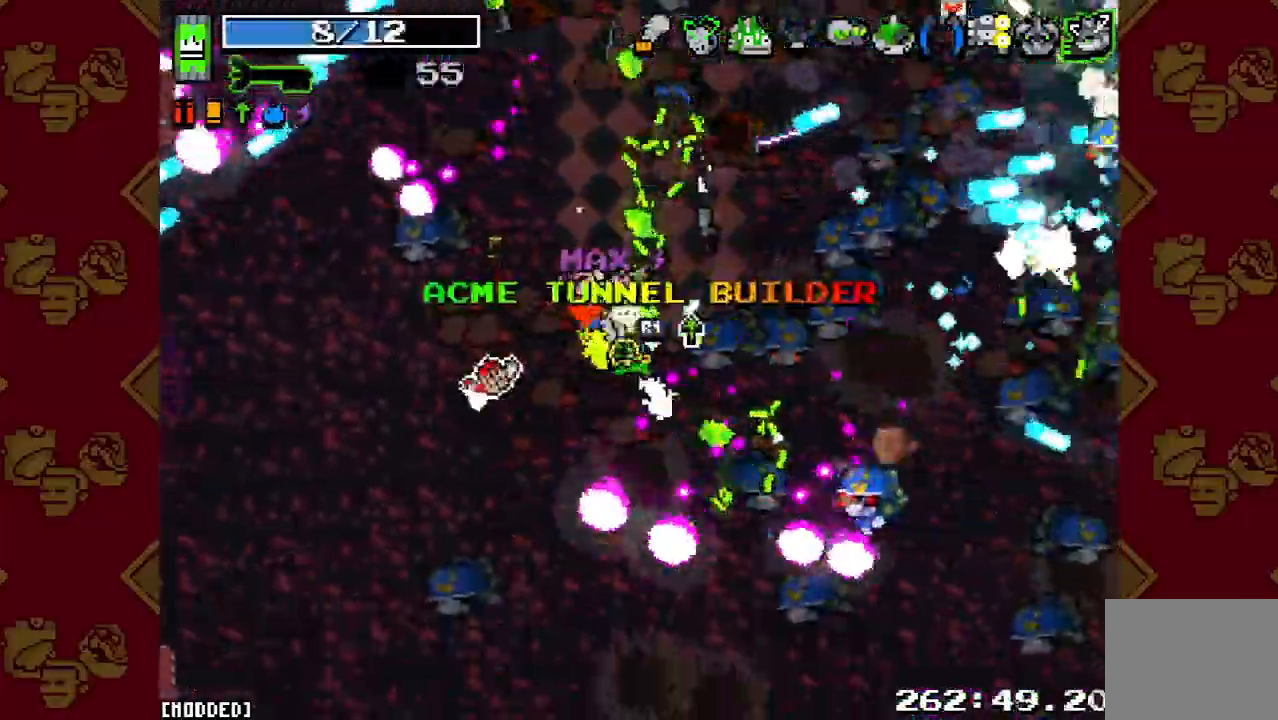
{"buttons": [], "left_stick": "up-right", "right_stick": "right", "events": [[67, "right_stick", "right"], [100, "R2", "up"], [267, "R2", "down"], [400, "left_stick", "up-right"], [433, "R2", "up"]]}
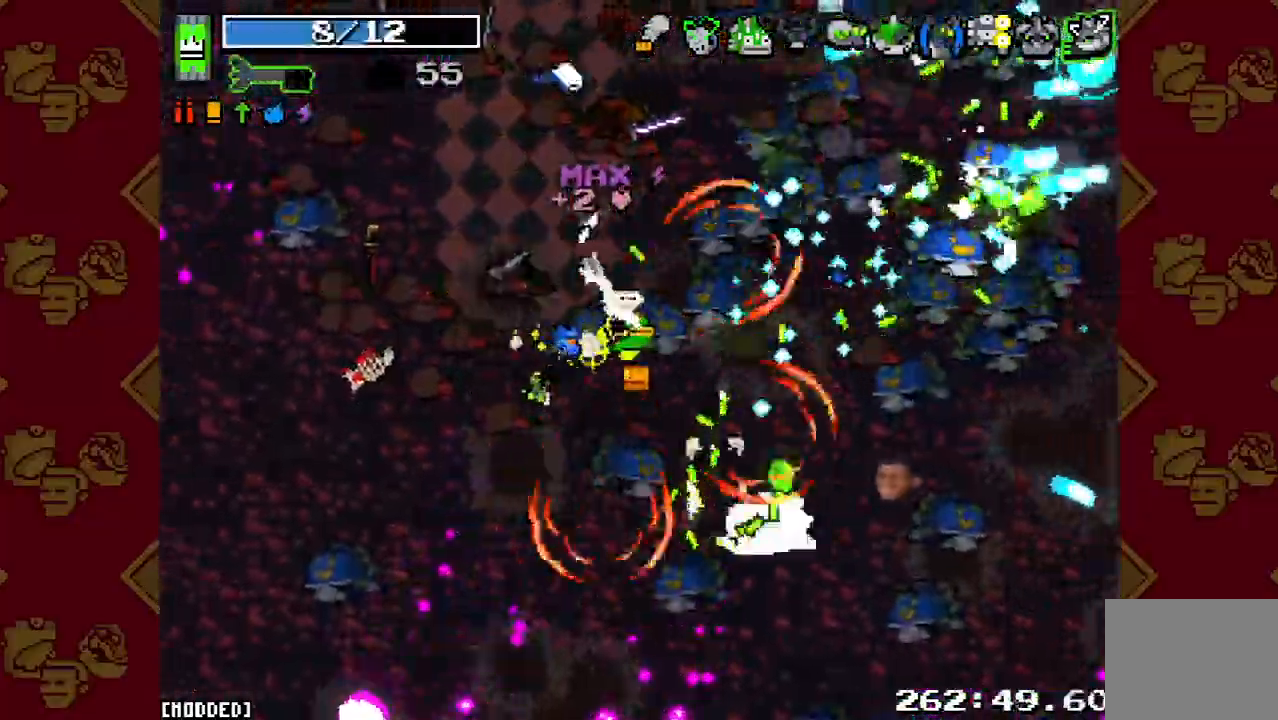
{"buttons": [], "left_stick": "up", "right_stick": "up-right", "events": [[100, "left_stick", "up"], [133, "right_stick", "up-right"], [267, "R2", "down"], [367, "left_stick", "up-left"], [433, "R2", "up"], [500, "left_stick", "up"]]}
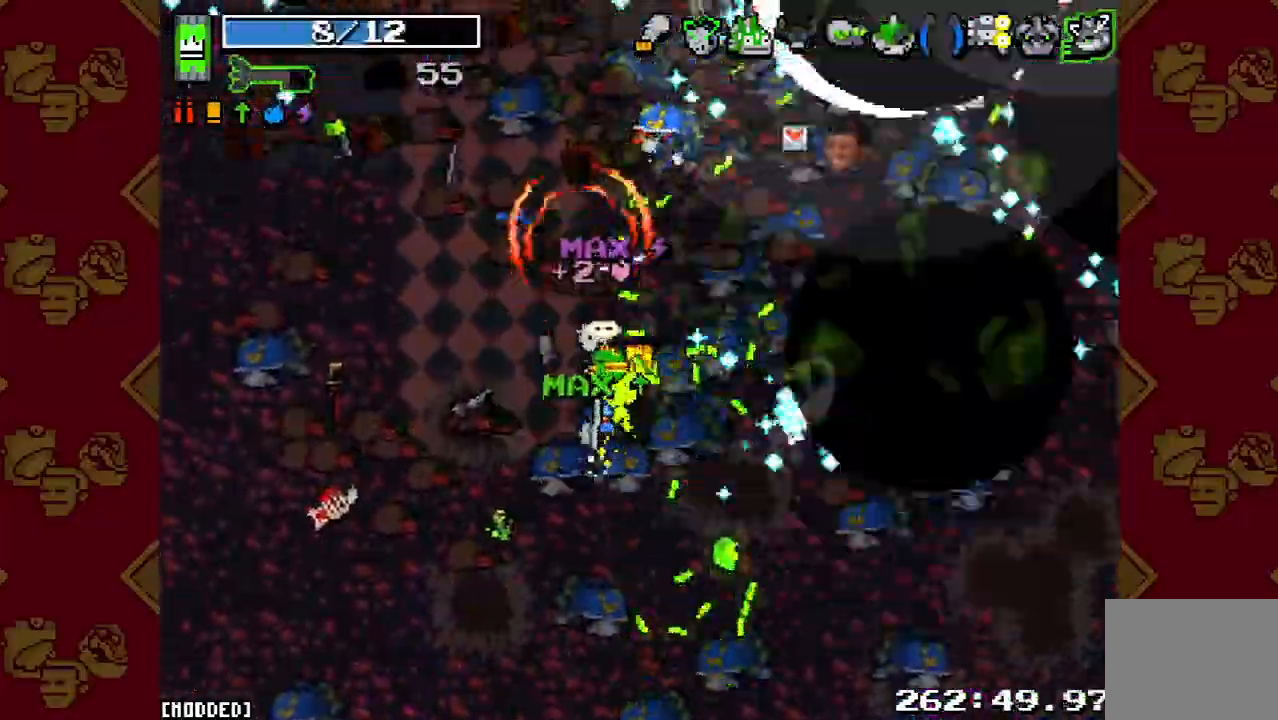
{"buttons": ["R2"], "left_stick": "down-right", "right_stick": "up-right", "events": [[133, "R2", "down"], [167, "left_stick", "left"], [267, "R2", "up"], [400, "R2", "down"], [433, "left_stick", "down-right"]]}
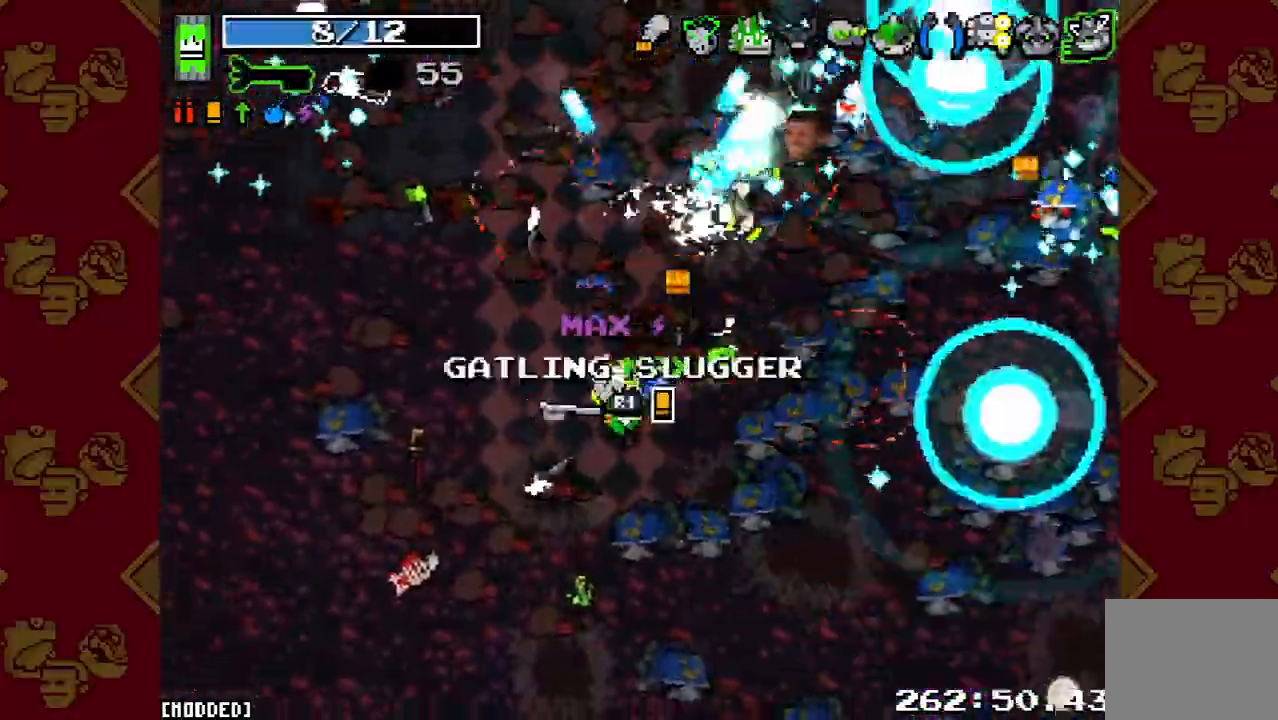
{"buttons": ["R2"], "left_stick": "right", "right_stick": "up-right", "events": [[33, "R2", "up"], [33, "left_stick", "right"], [167, "R2", "down"], [300, "R2", "up"], [433, "R2", "down"]]}
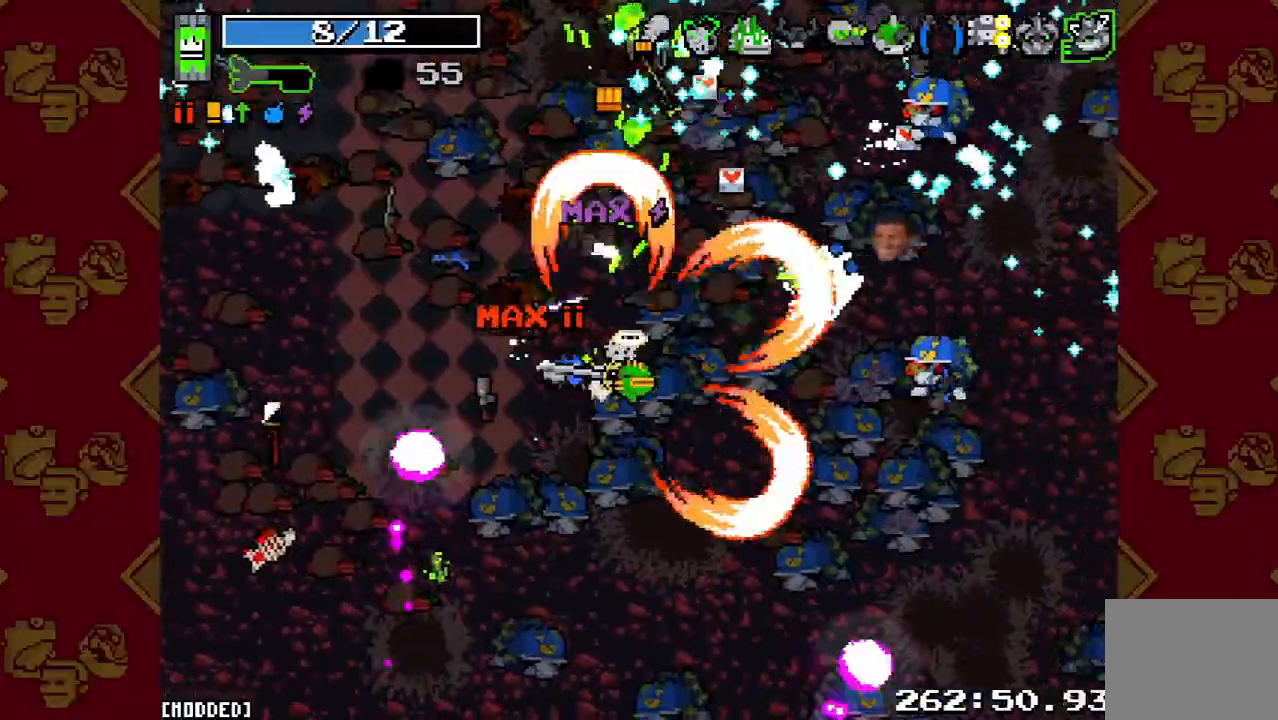
{"buttons": ["R2"], "left_stick": "up-left", "right_stick": "up-right", "events": [[67, "R2", "up"], [67, "left_stick", "down-left"], [200, "R2", "down"], [233, "left_stick", "right"], [333, "R2", "up"], [333, "left_stick", "up-right"], [433, "left_stick", "up-left"], [467, "R2", "down"]]}
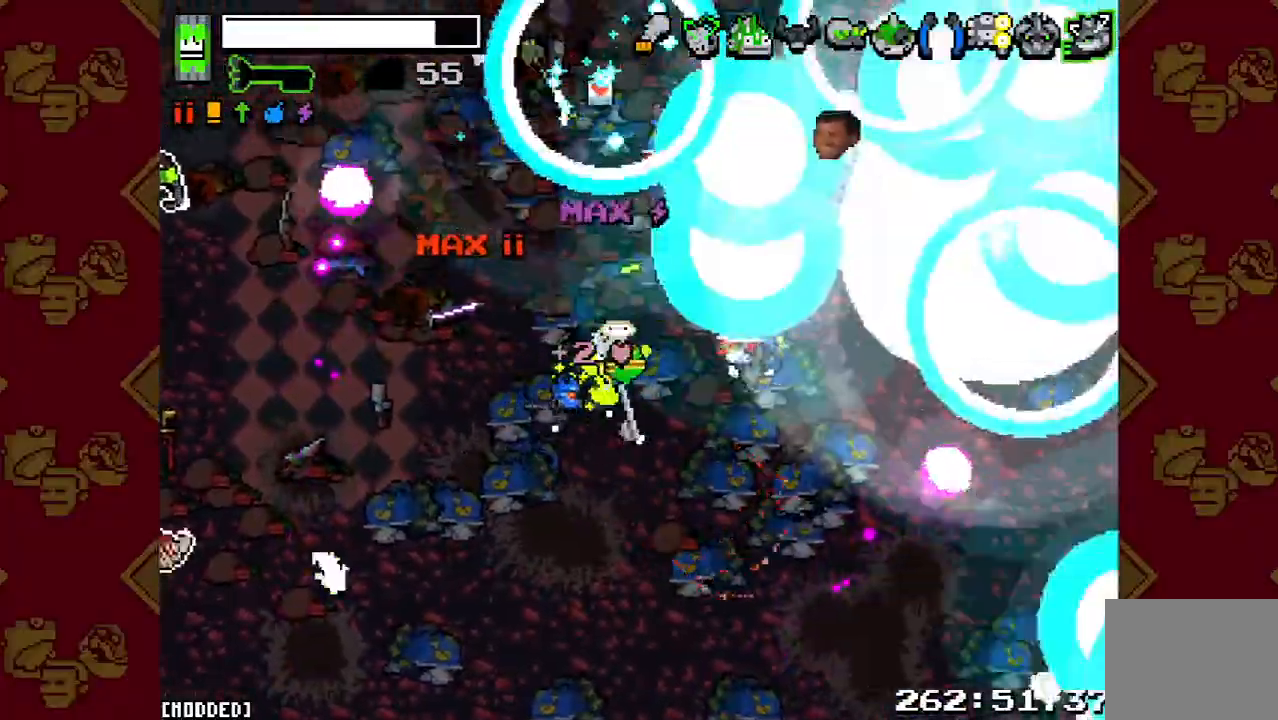
{"buttons": ["R2"], "left_stick": "up-left", "right_stick": "up-right", "events": [[133, "R2", "up"], [200, "left_stick", "left"], [233, "R2", "down"], [300, "left_stick", "up-left"], [367, "R2", "up"], [467, "R2", "down"]]}
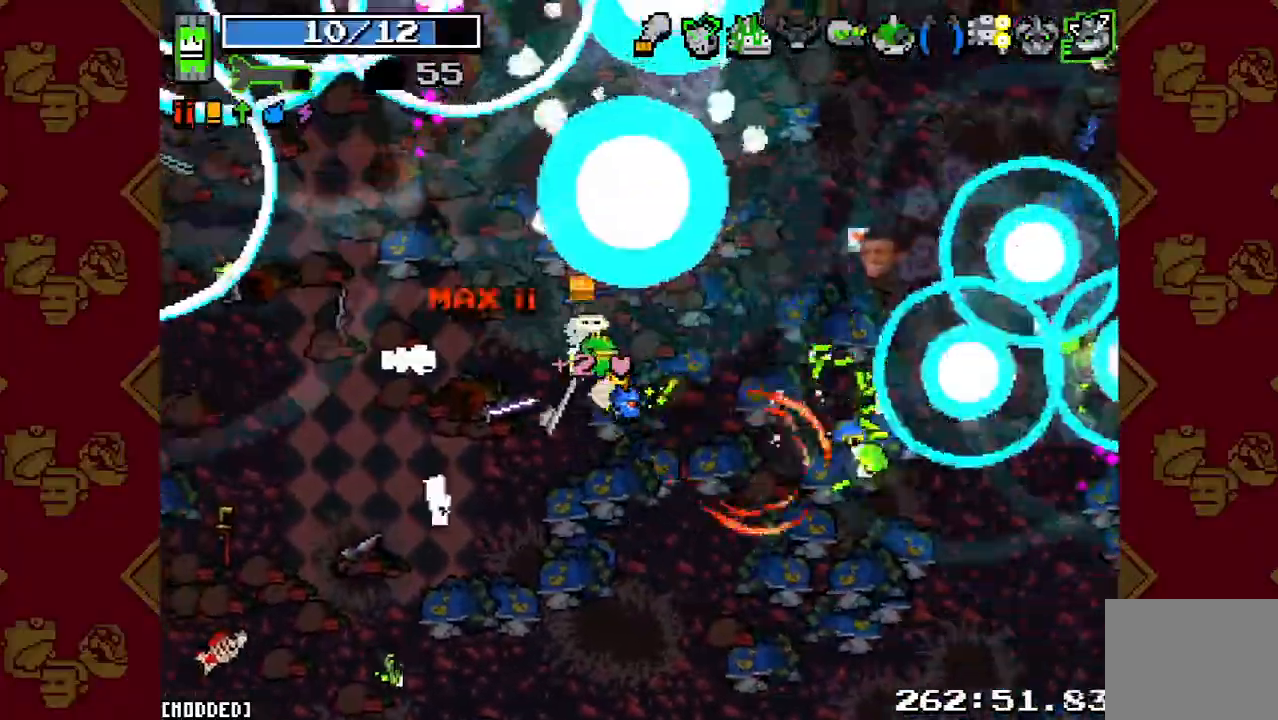
{"buttons": [], "left_stick": "right", "right_stick": "center", "events": [[33, "left_stick", "down"], [100, "R2", "up"], [167, "left_stick", "down-right"], [233, "R2", "down"], [300, "left_stick", "right"], [400, "R2", "up"], [467, "right_stick", "center"]]}
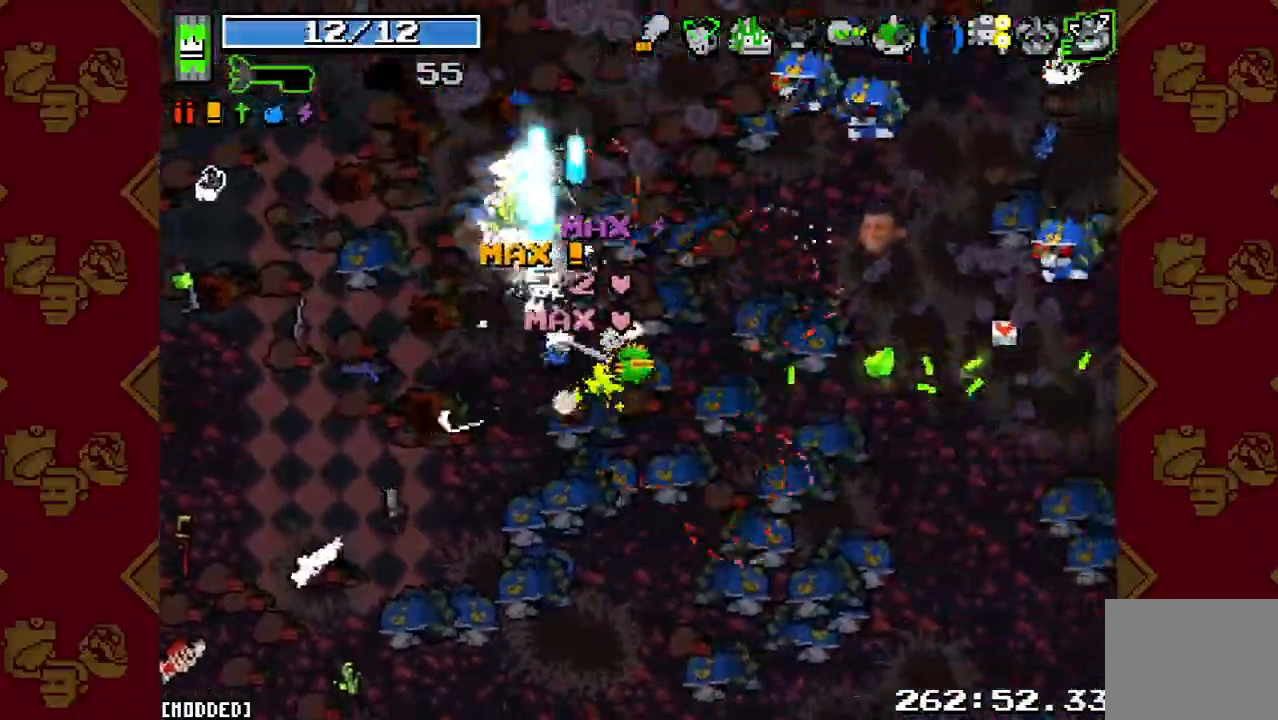
{"buttons": ["R2"], "left_stick": "down-right", "right_stick": "up-right", "events": [[100, "left_stick", "down-right"], [100, "right_stick", "up"], [167, "R2", "down"], [233, "right_stick", "up-right"], [267, "R2", "up"], [400, "R2", "down"]]}
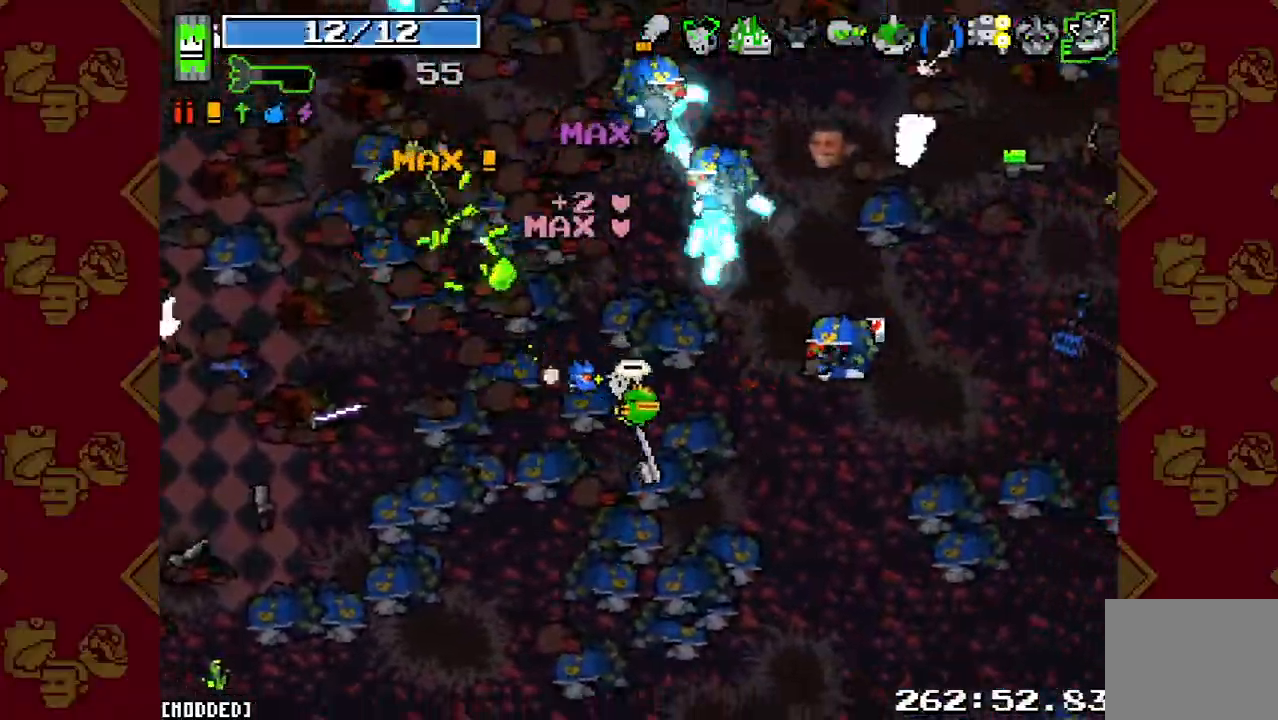
{"buttons": ["R2"], "left_stick": "up-left", "right_stick": "up", "events": [[33, "R2", "up"], [133, "R2", "down"], [267, "R2", "up"], [300, "left_stick", "up-right"], [433, "R2", "down"], [467, "left_stick", "up-left"], [467, "right_stick", "up"]]}
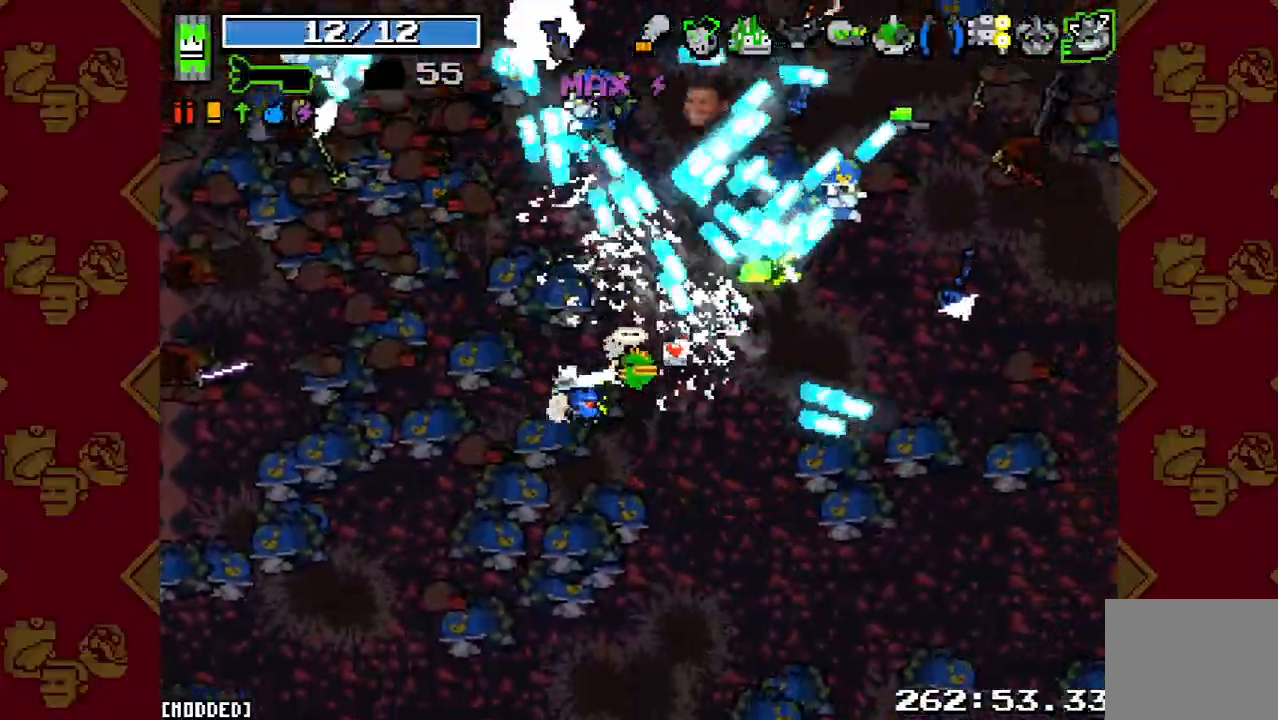
{"buttons": ["R2"], "left_stick": "up-left", "right_stick": "up-left", "events": [[100, "left_stick", "up"], [167, "R2", "up"], [367, "R2", "down"], [400, "left_stick", "up-left"], [467, "right_stick", "up-left"]]}
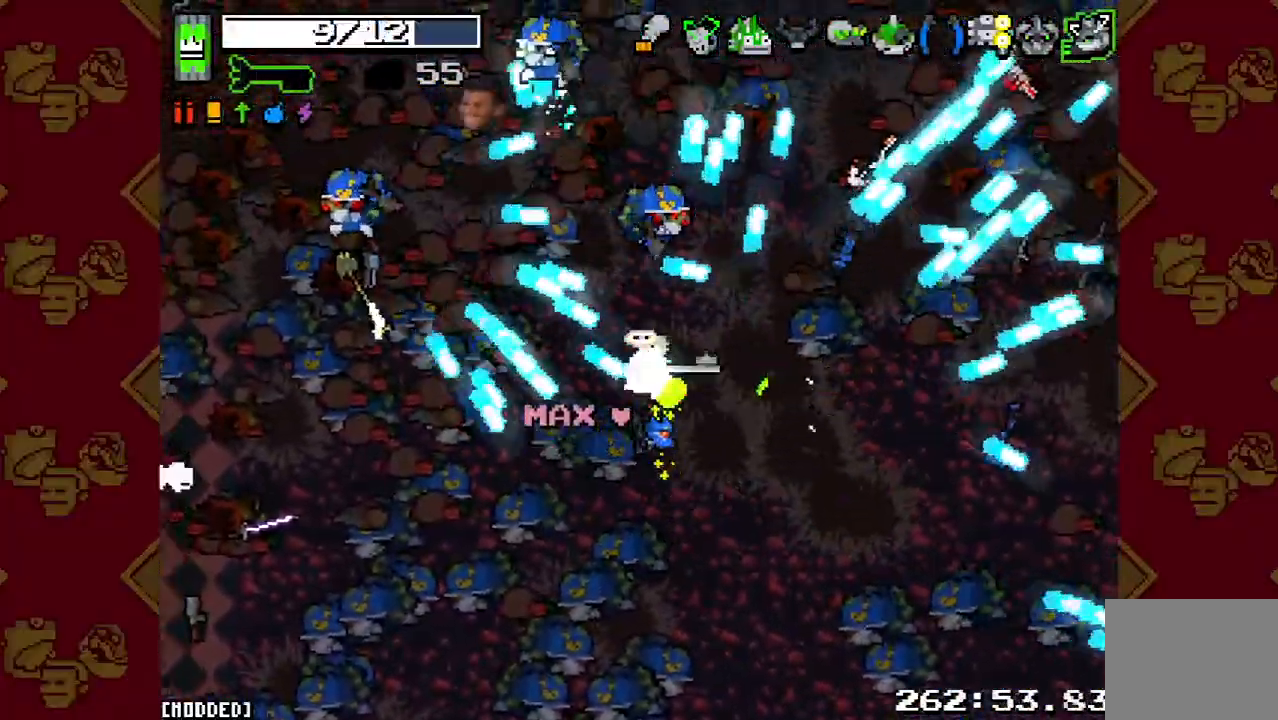
{"buttons": [], "left_stick": "up", "right_stick": "up", "events": [[67, "R2", "up"], [167, "R2", "down"], [333, "R2", "up"], [433, "right_stick", "up"], [467, "left_stick", "up"]]}
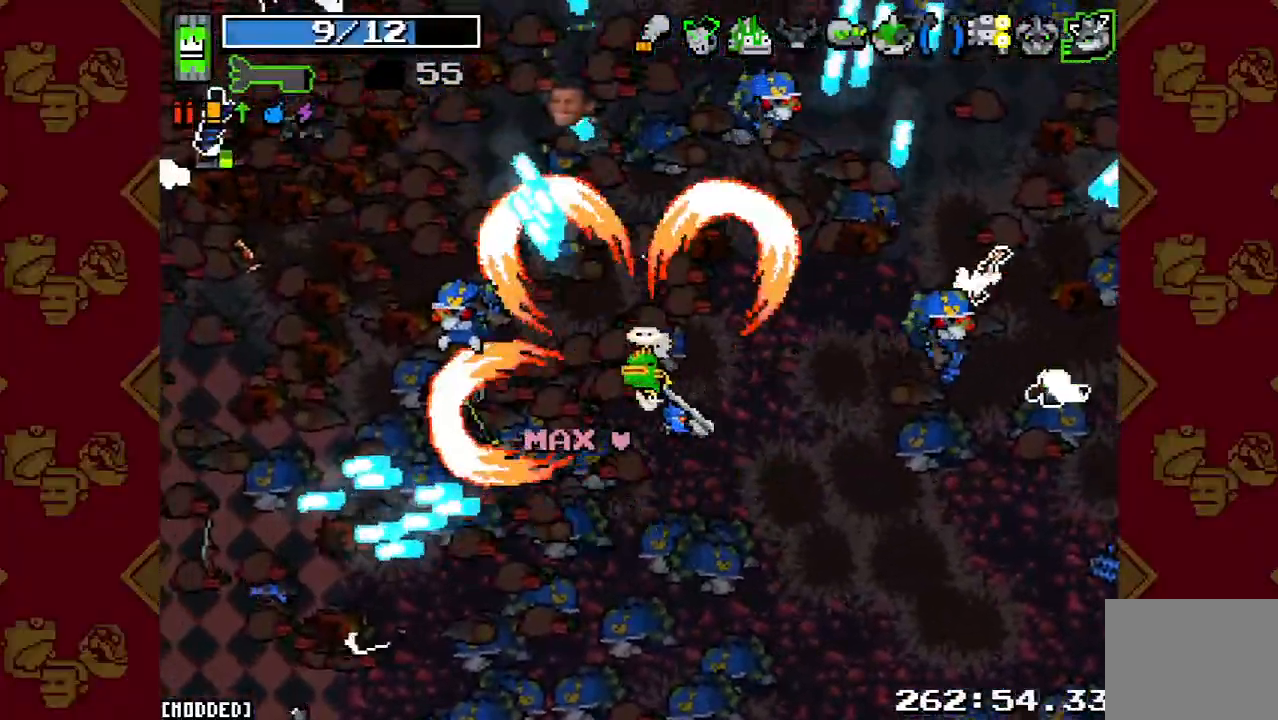
{"buttons": [], "left_stick": "down-right", "right_stick": "up", "events": [[33, "R2", "down"], [33, "left_stick", "up-right"], [133, "right_stick", "up-right"], [167, "R2", "up"], [300, "left_stick", "down-right"], [333, "R2", "down"], [467, "R2", "up"], [500, "right_stick", "up"]]}
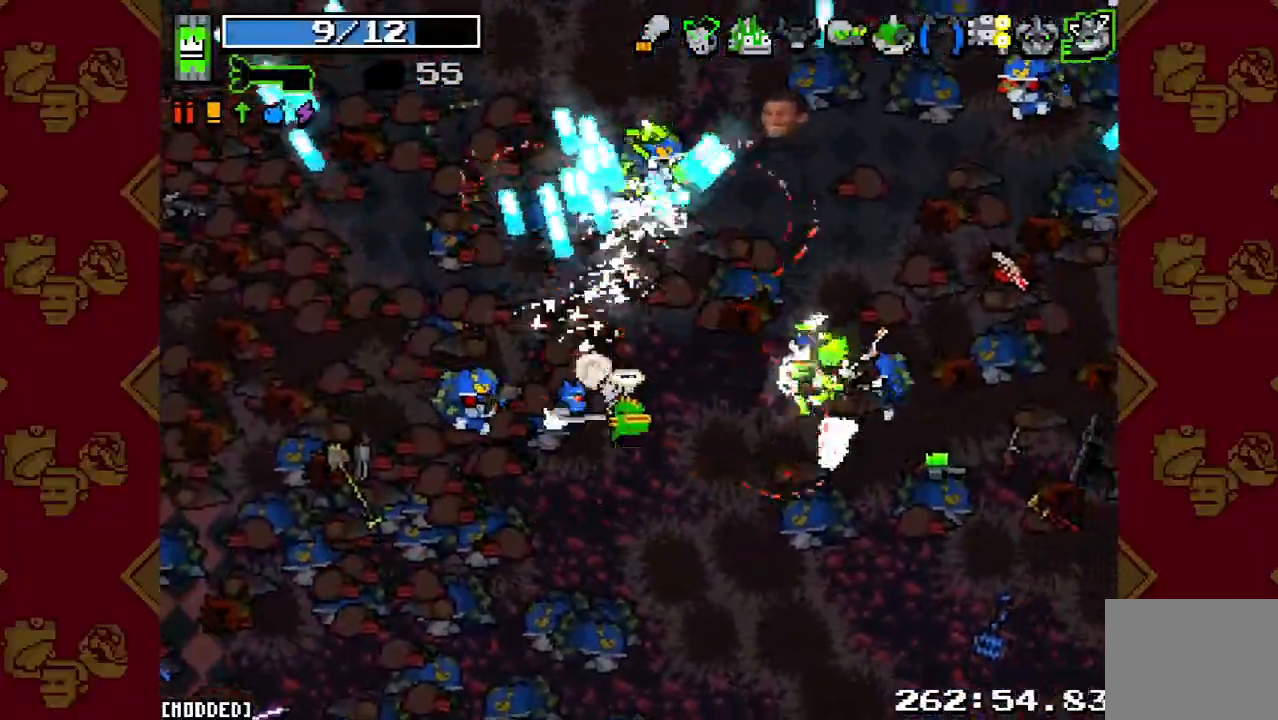
{"buttons": [], "left_stick": "up-right", "right_stick": "up", "events": [[133, "R2", "down"], [133, "right_stick", "up-left"], [300, "R2", "up"], [300, "right_stick", "up"], [367, "left_stick", "up-right"]]}